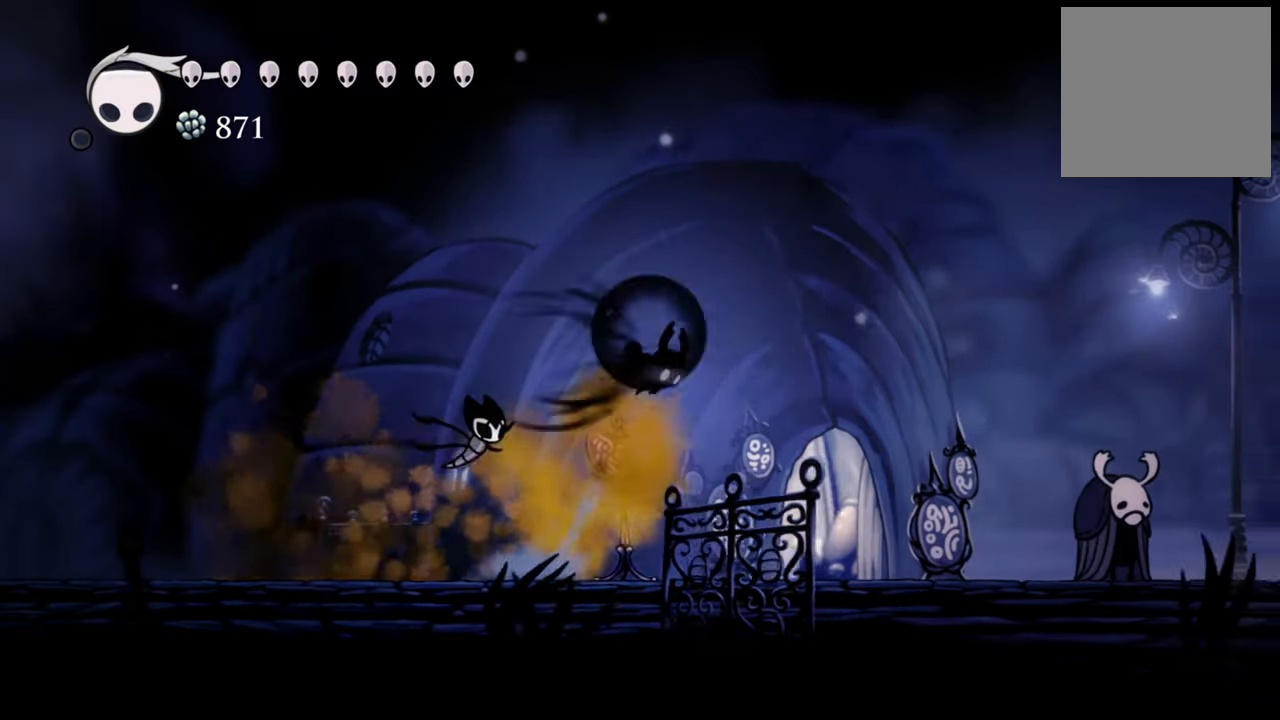
Gameplay with a controller (Xbox layout); each line is a JSON object with the inputs held at the frame after it. "events" lists button and stick changes between this image and that frame as [ms after this image, input, new state], when the widget could be followed in between. Not read: left_stick right_stick.
{"buttons": ["DPAD_RIGHT"], "events": [[20, "R2", "down"], [220, "R2", "up"]]}
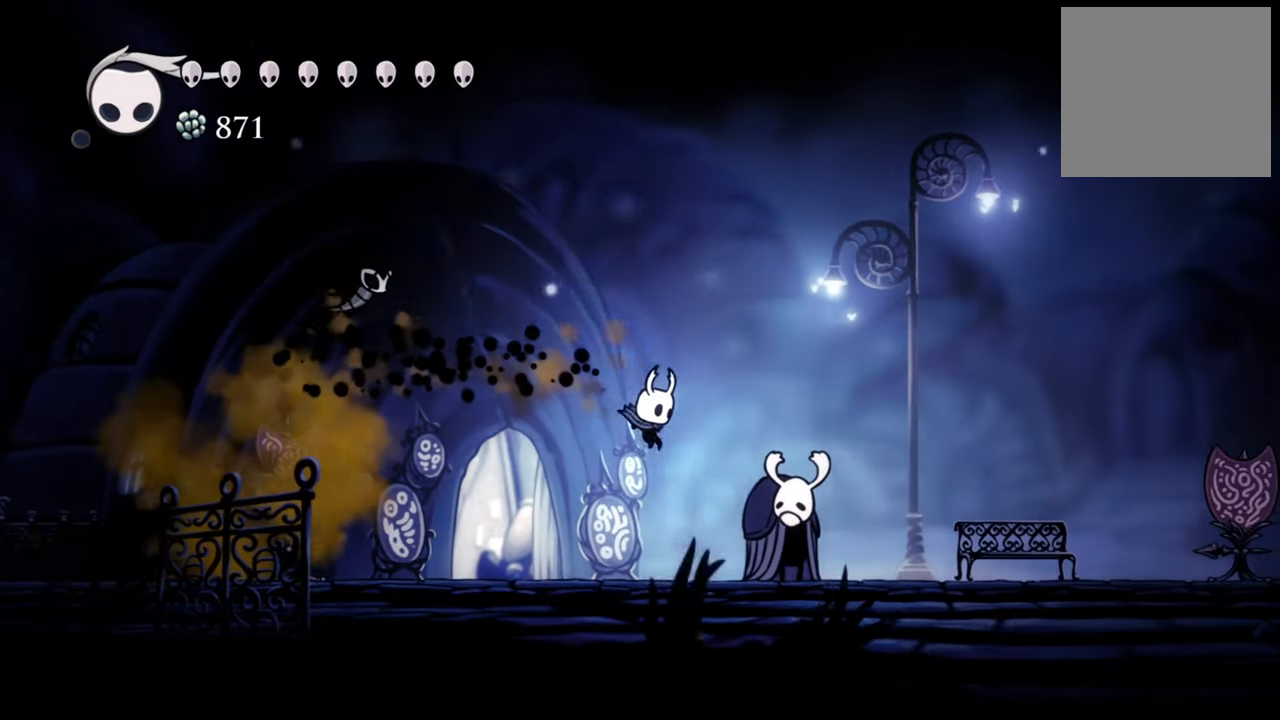
{"buttons": ["DPAD_RIGHT"], "events": []}
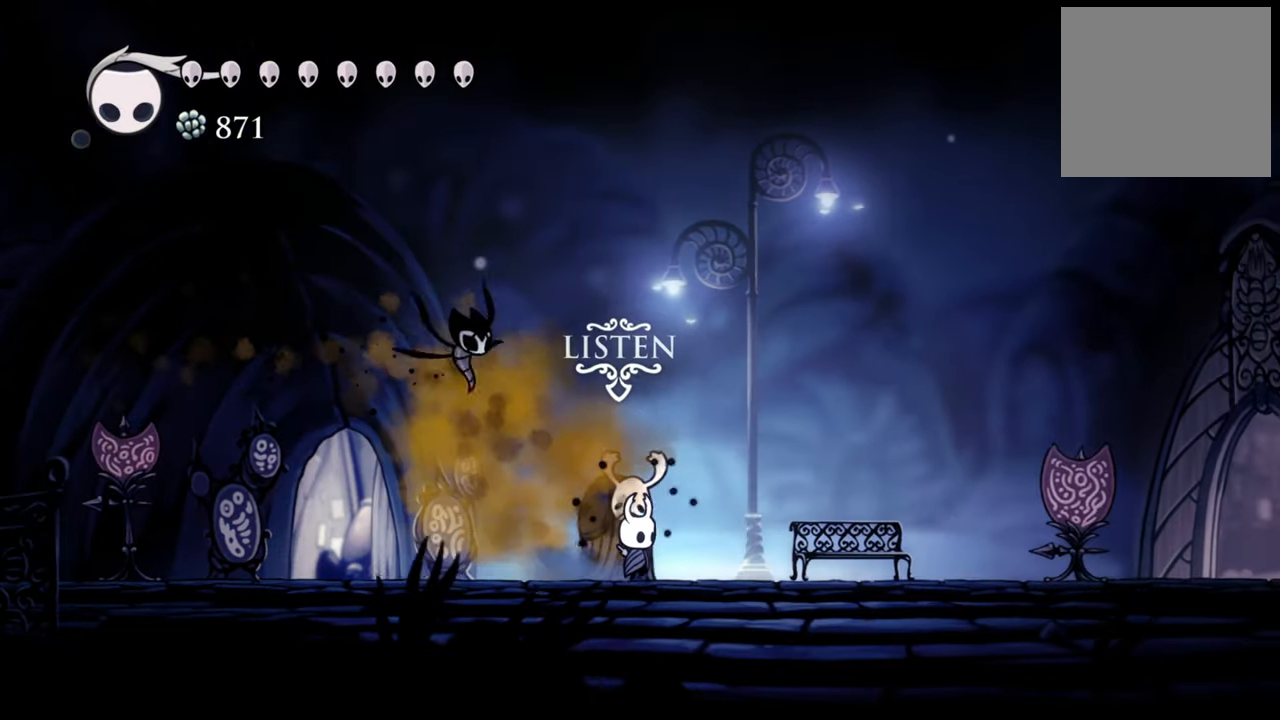
{"buttons": ["DPAD_RIGHT"], "events": []}
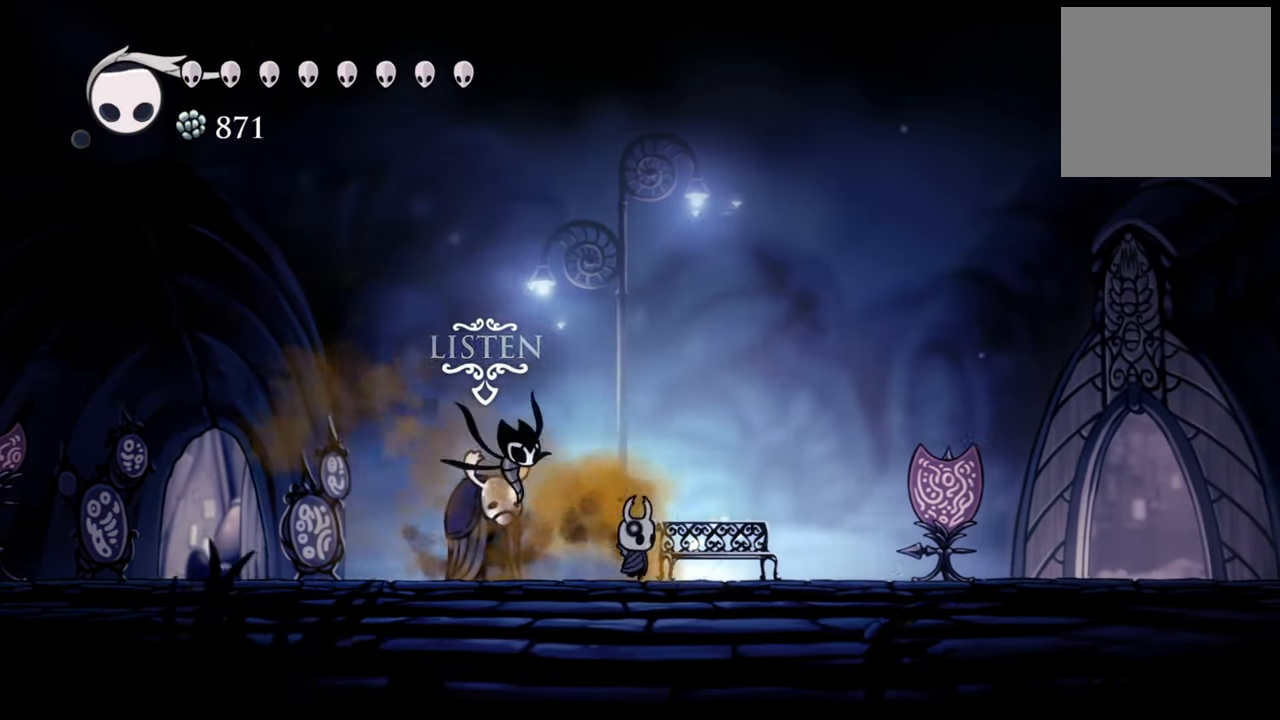
{"buttons": [], "events": [[200, "DPAD_RIGHT", "up"]]}
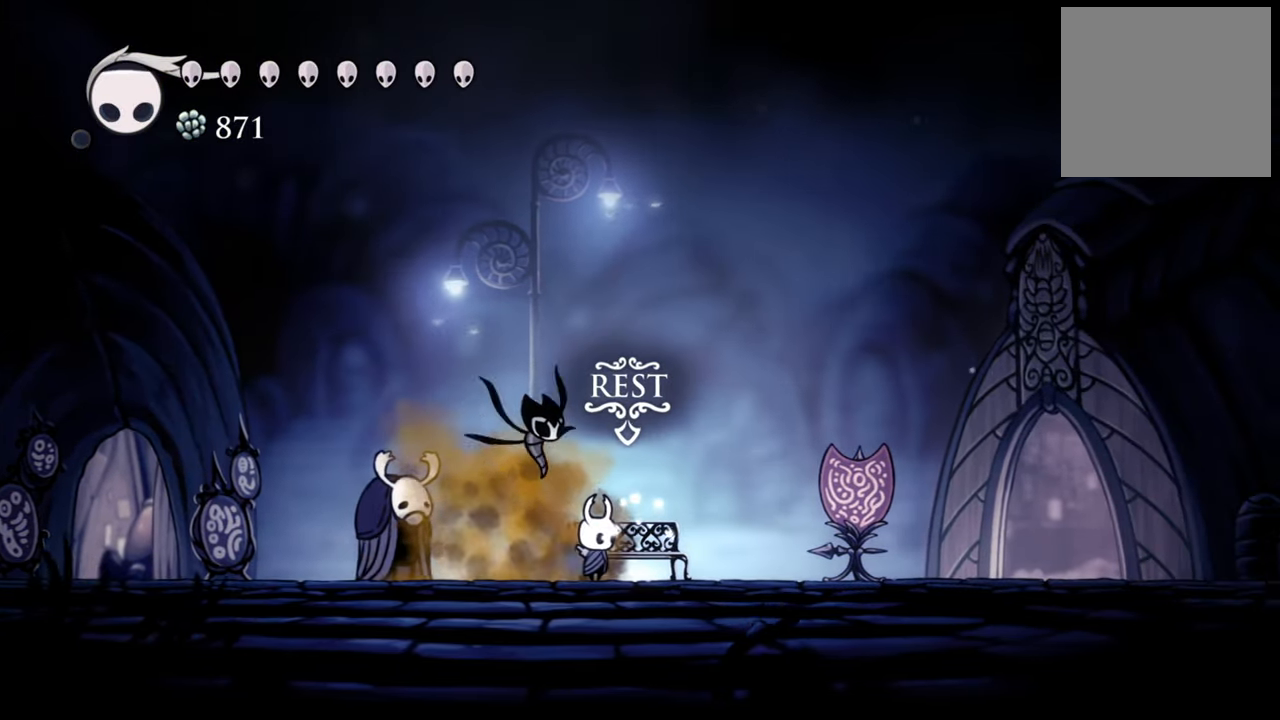
{"buttons": [], "events": [[160, "DPAD_RIGHT", "down"], [300, "DPAD_RIGHT", "up"]]}
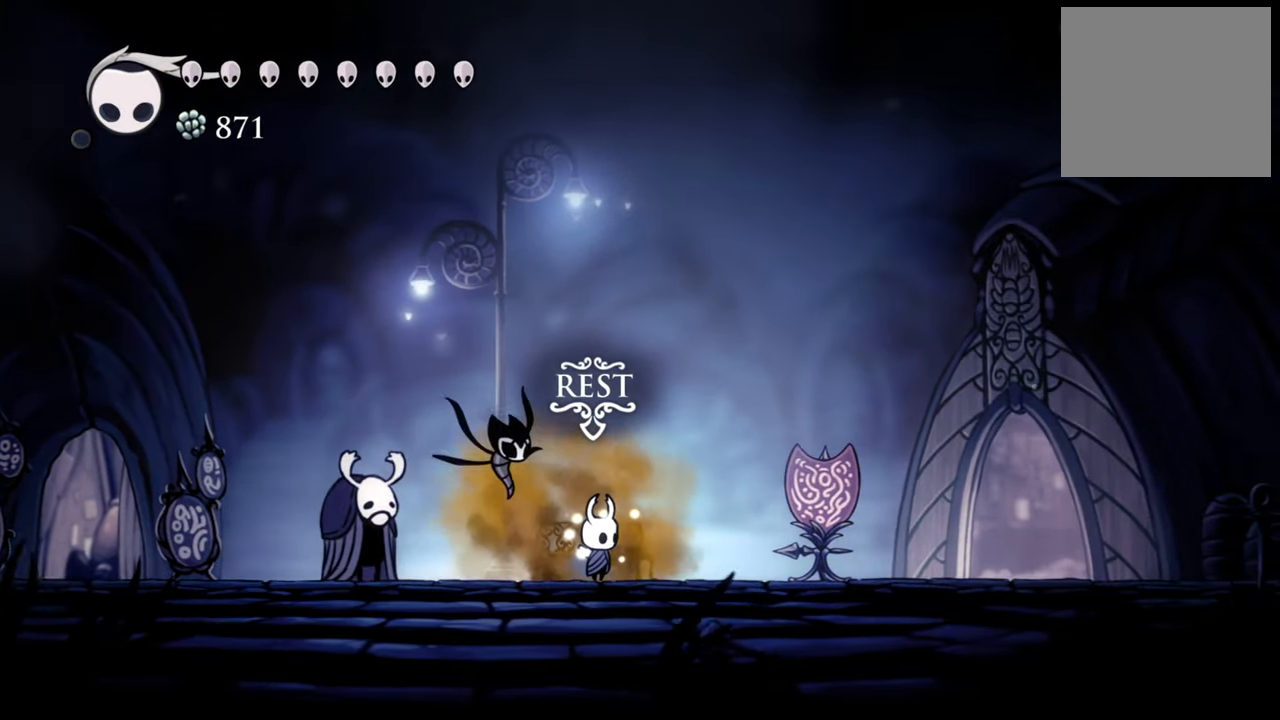
{"buttons": [], "events": [[40, "DPAD_UP", "down"], [180, "DPAD_UP", "up"]]}
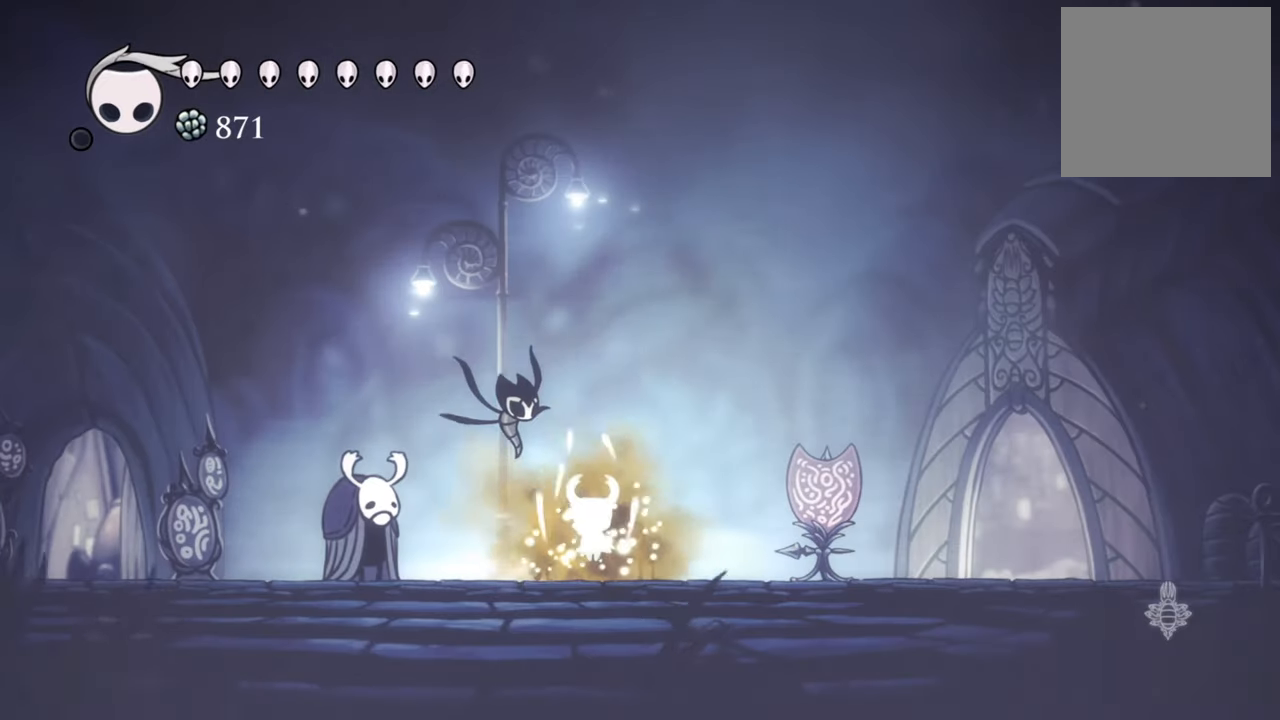
{"buttons": ["DPAD_DOWN"], "events": [[400, "DPAD_DOWN", "down"]]}
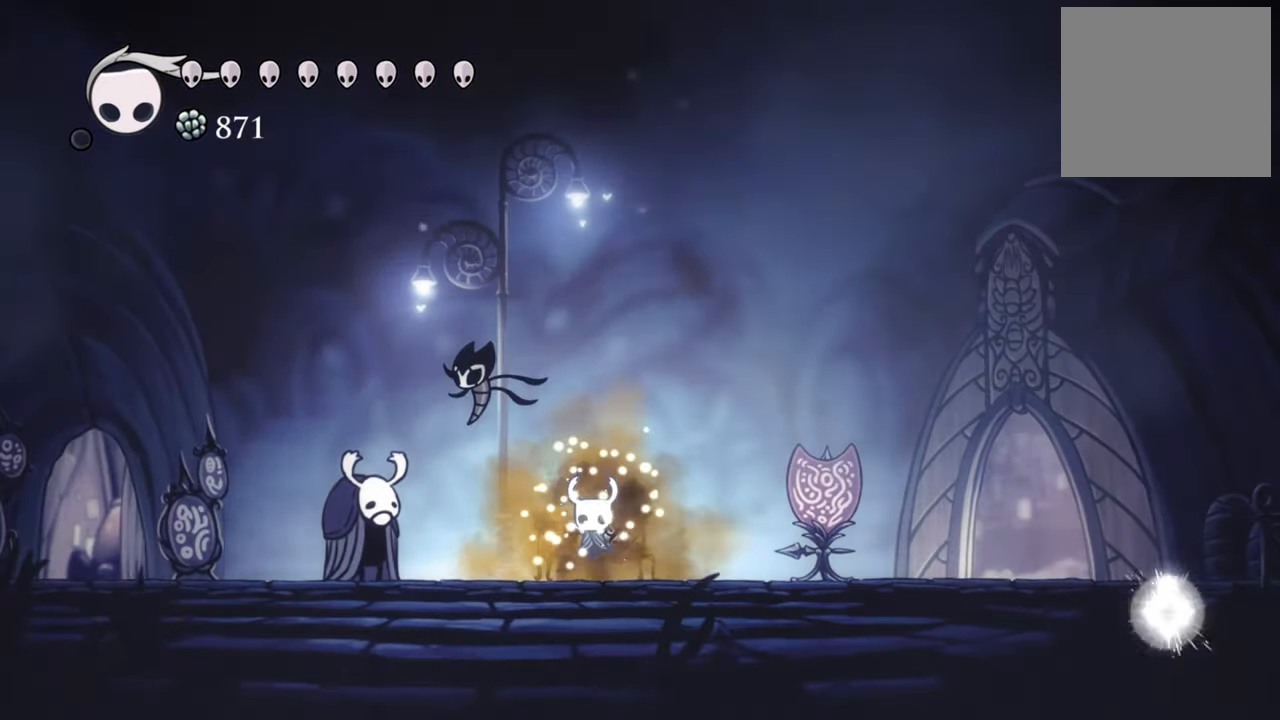
{"buttons": [], "events": [[40, "DPAD_DOWN", "up"], [380, "DPAD_DOWN", "down"], [500, "DPAD_DOWN", "up"]]}
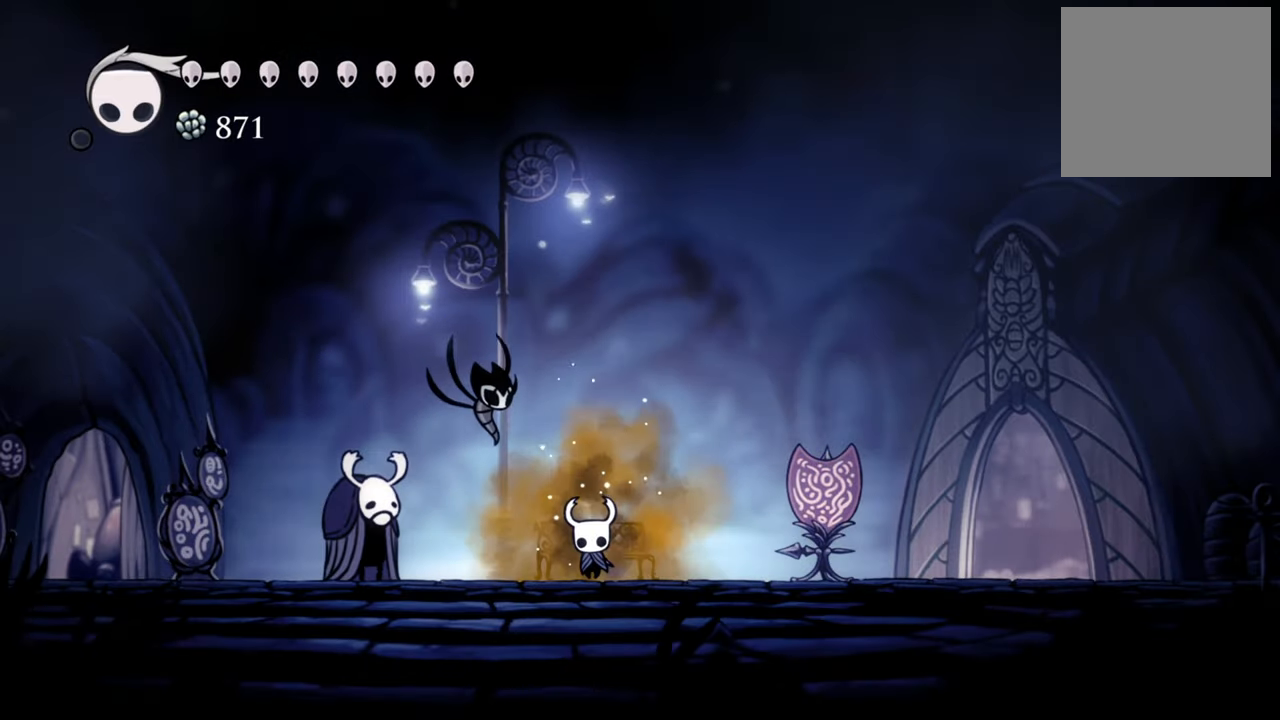
{"buttons": ["R2", "DPAD_RIGHT"], "events": [[300, "DPAD_RIGHT", "down"], [380, "R2", "down"]]}
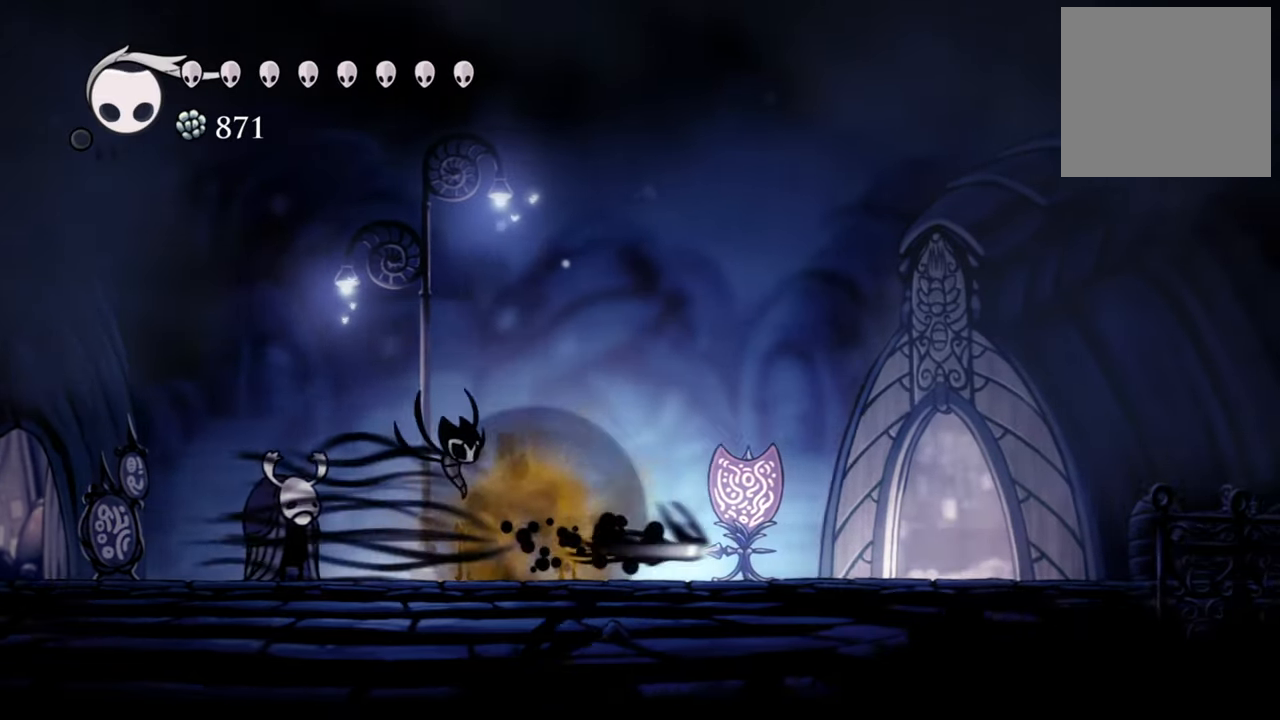
{"buttons": ["DPAD_RIGHT"], "events": [[120, "R2", "up"]]}
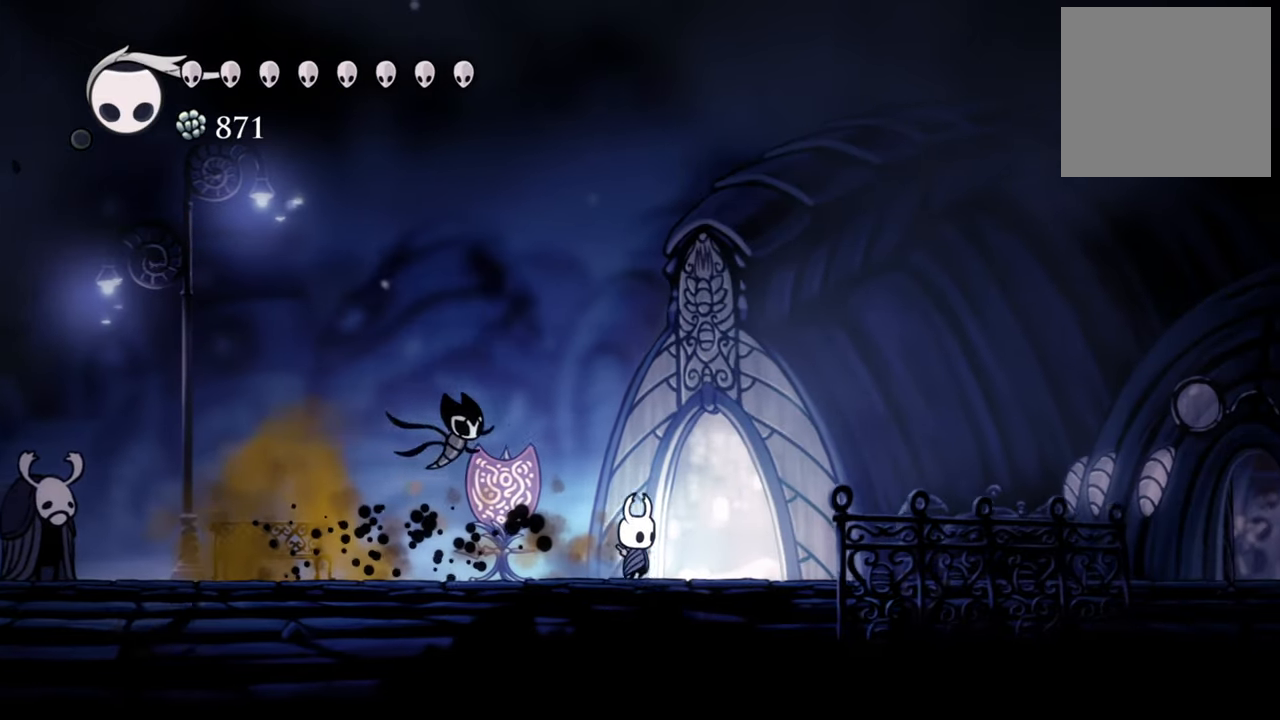
{"buttons": [], "events": [[320, "DPAD_RIGHT", "up"]]}
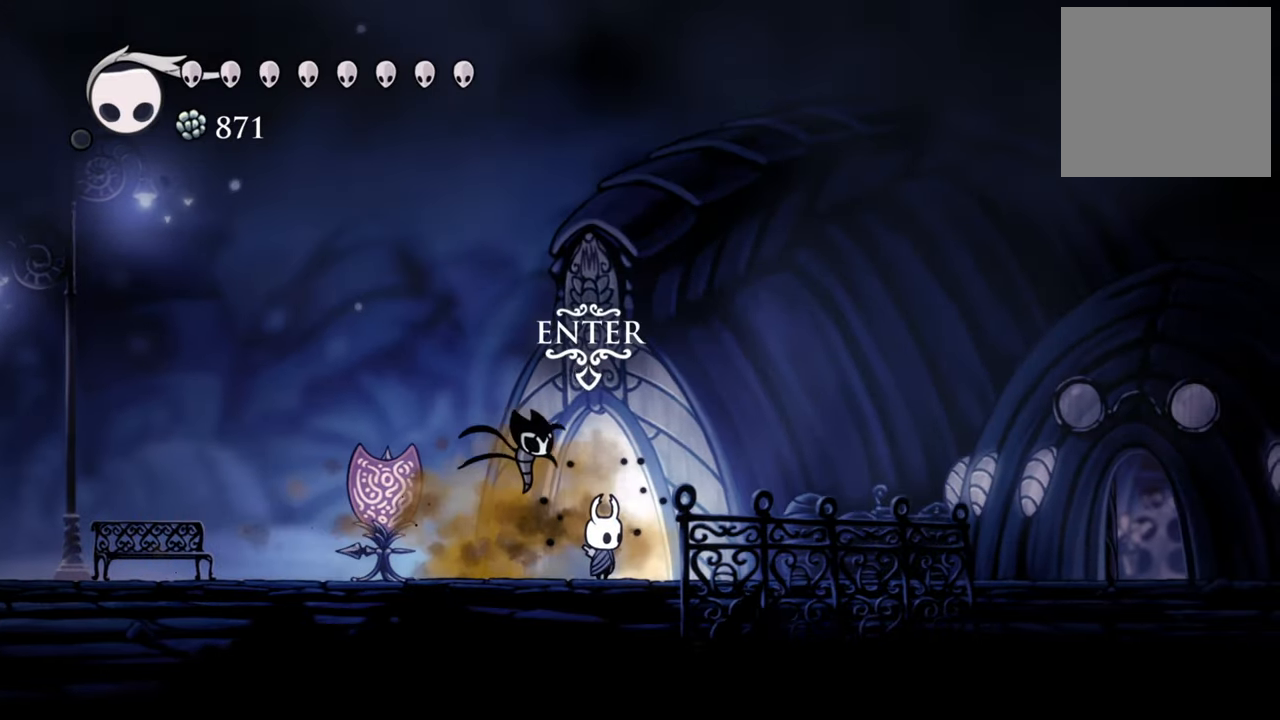
{"buttons": ["L1"], "events": [[20, "DPAD_UP", "down"], [160, "DPAD_UP", "up"], [440, "L1", "down"]]}
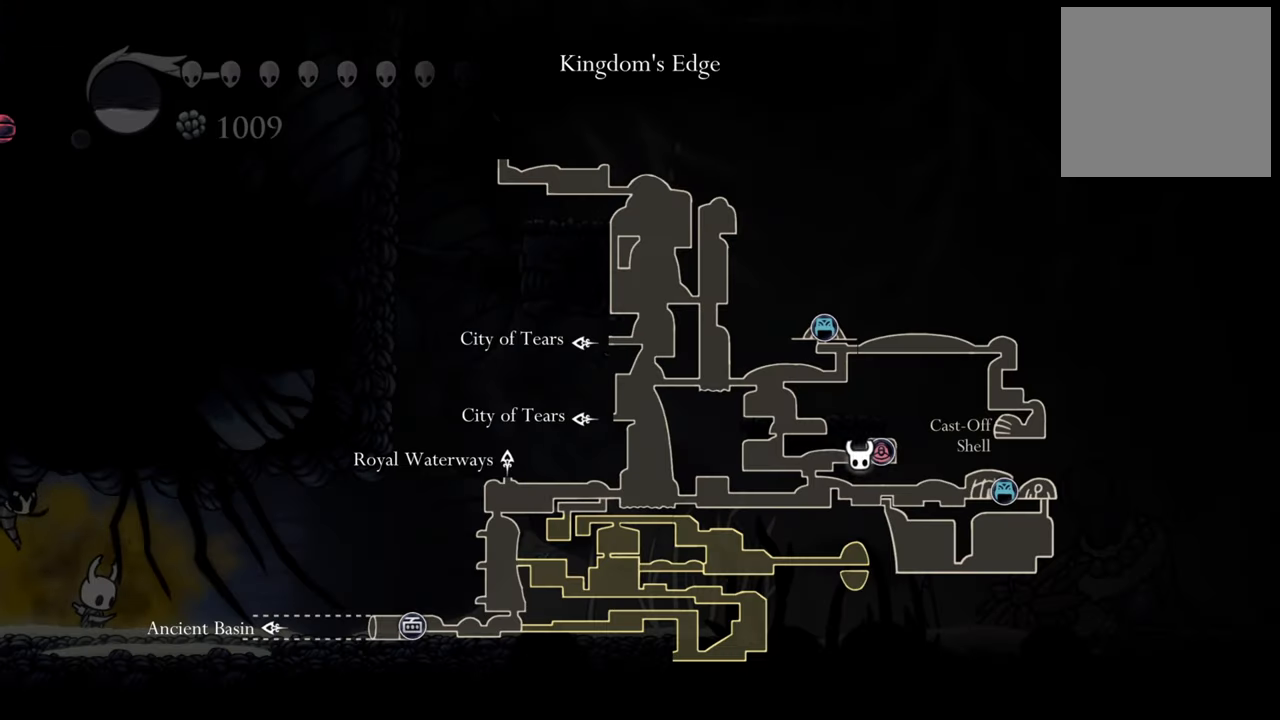
{"buttons": ["L1"], "events": []}
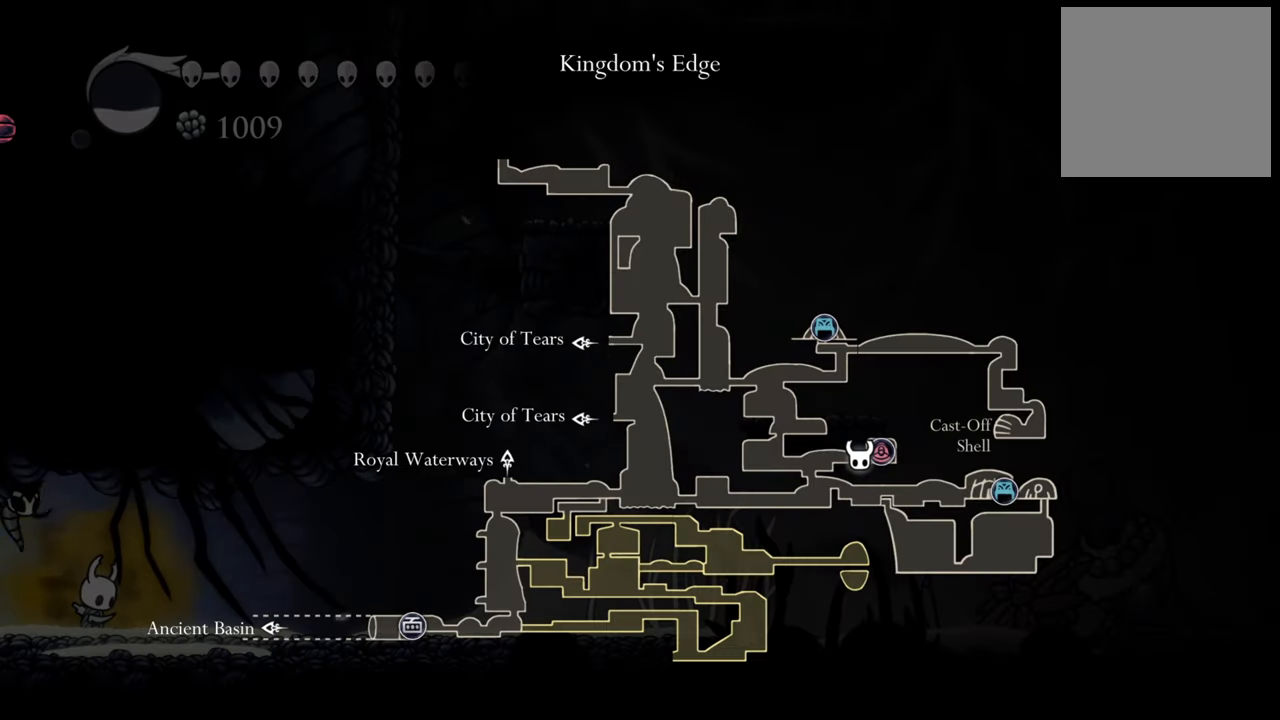
{"buttons": ["L1"], "events": []}
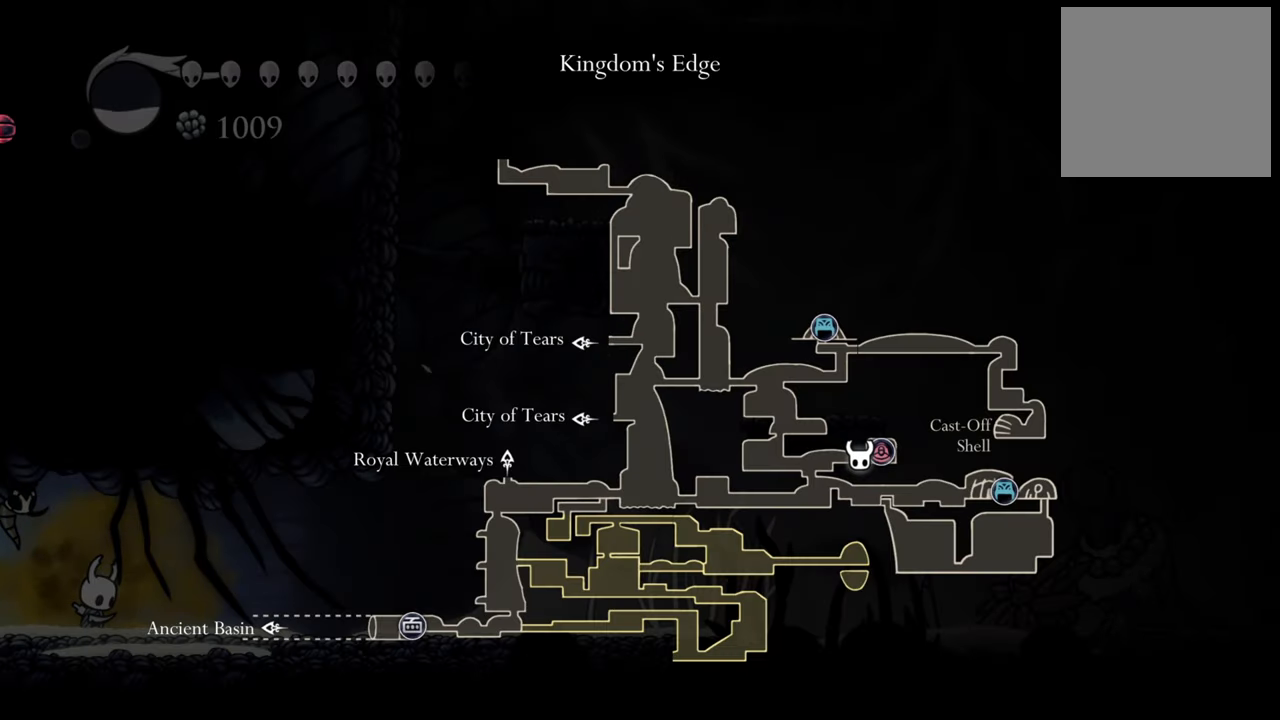
{"buttons": ["L1"], "events": []}
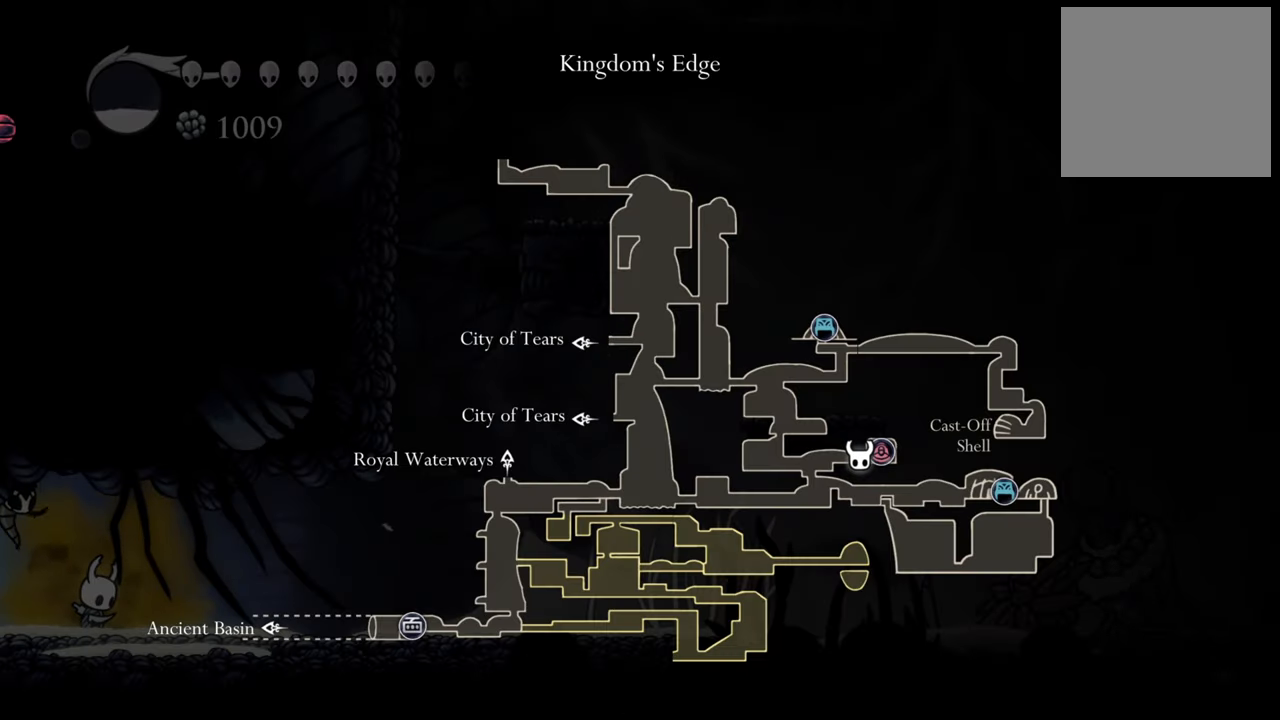
{"buttons": ["L1"], "events": []}
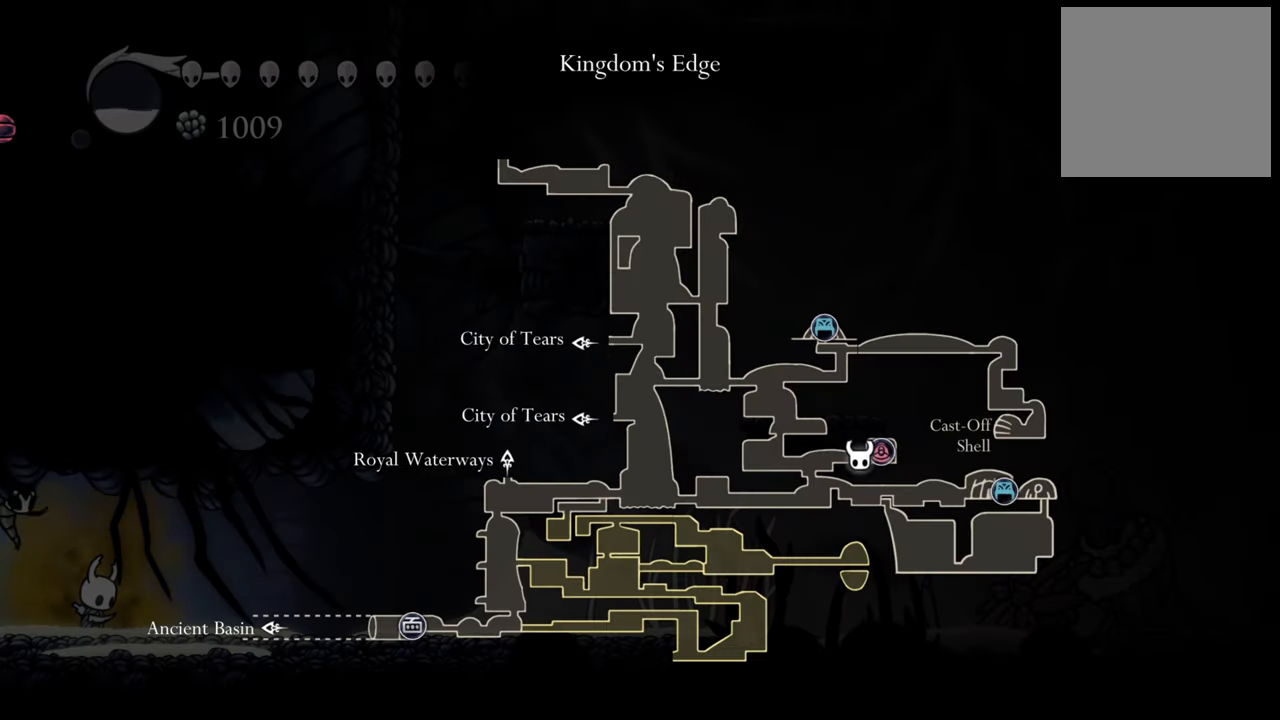
{"buttons": ["L1"], "events": []}
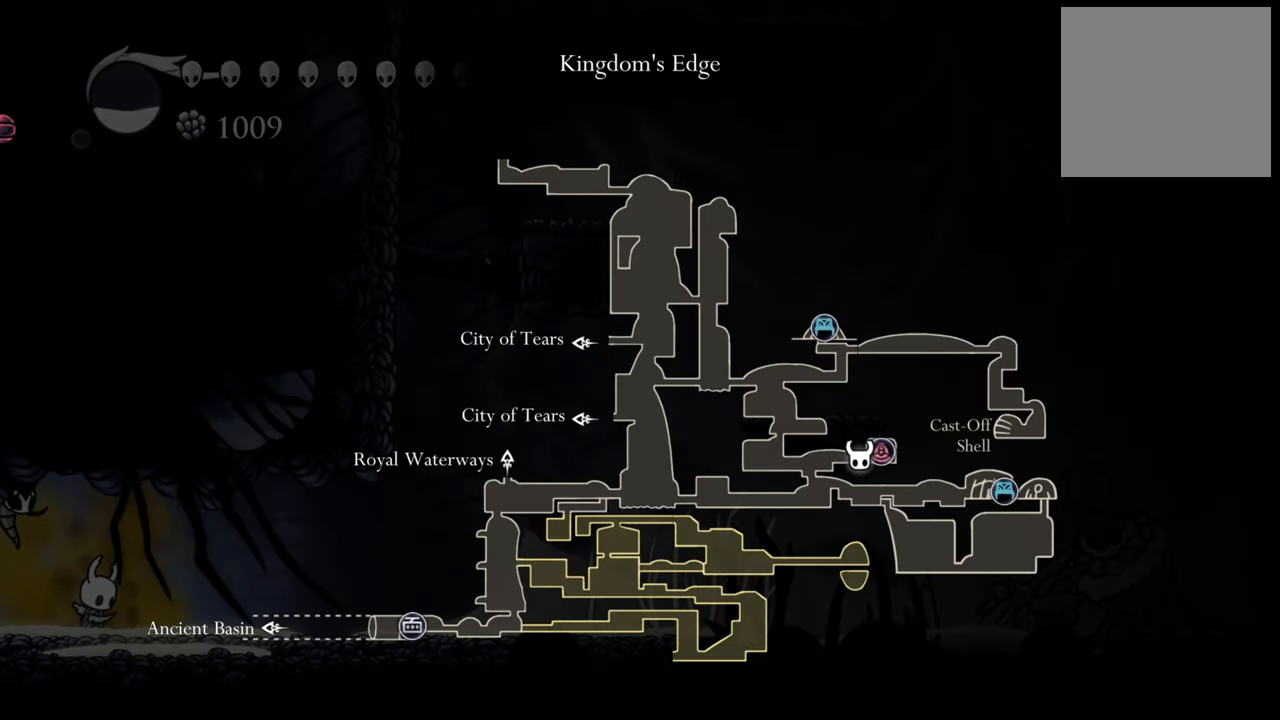
{"buttons": ["L1"], "events": []}
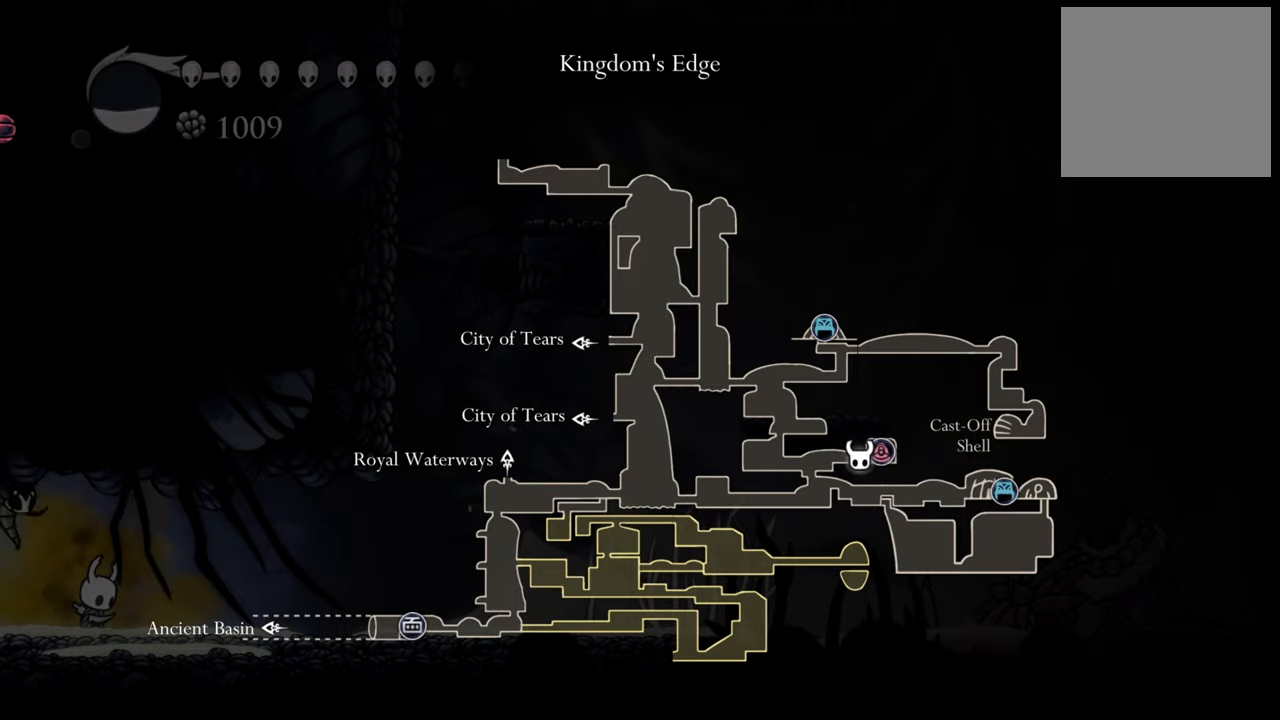
{"buttons": ["L1"], "events": []}
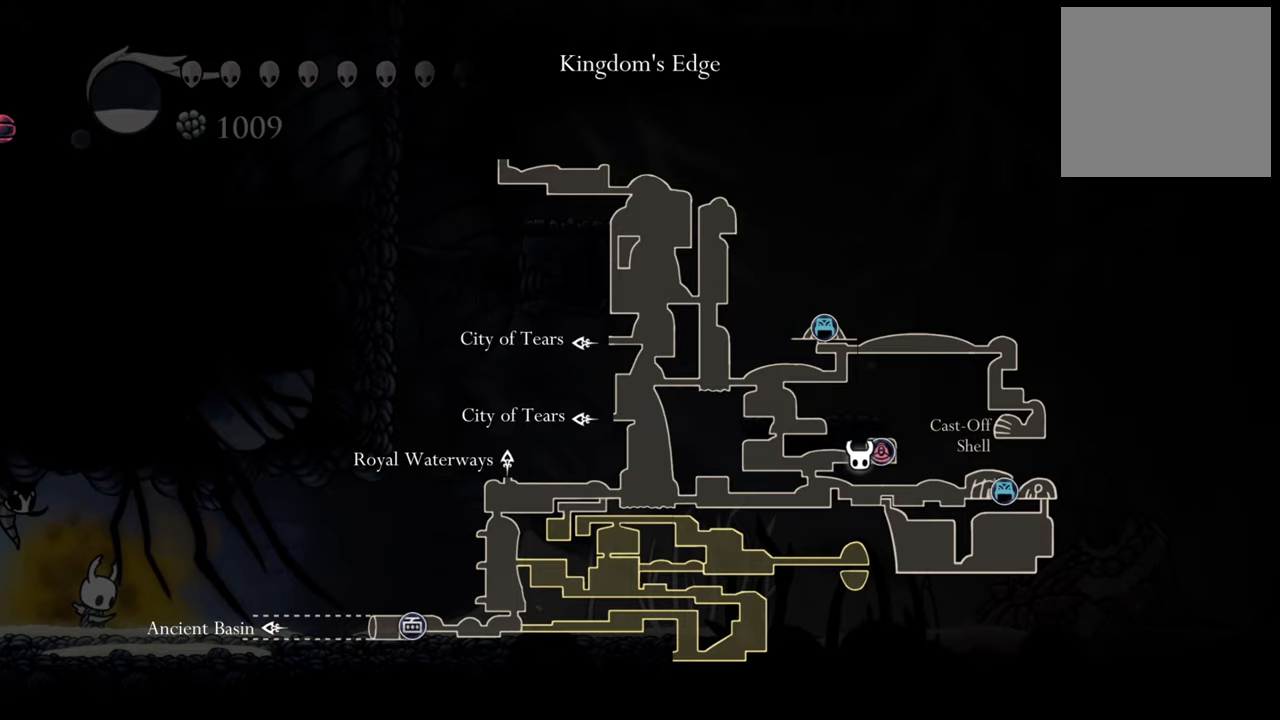
{"buttons": ["L1"], "events": []}
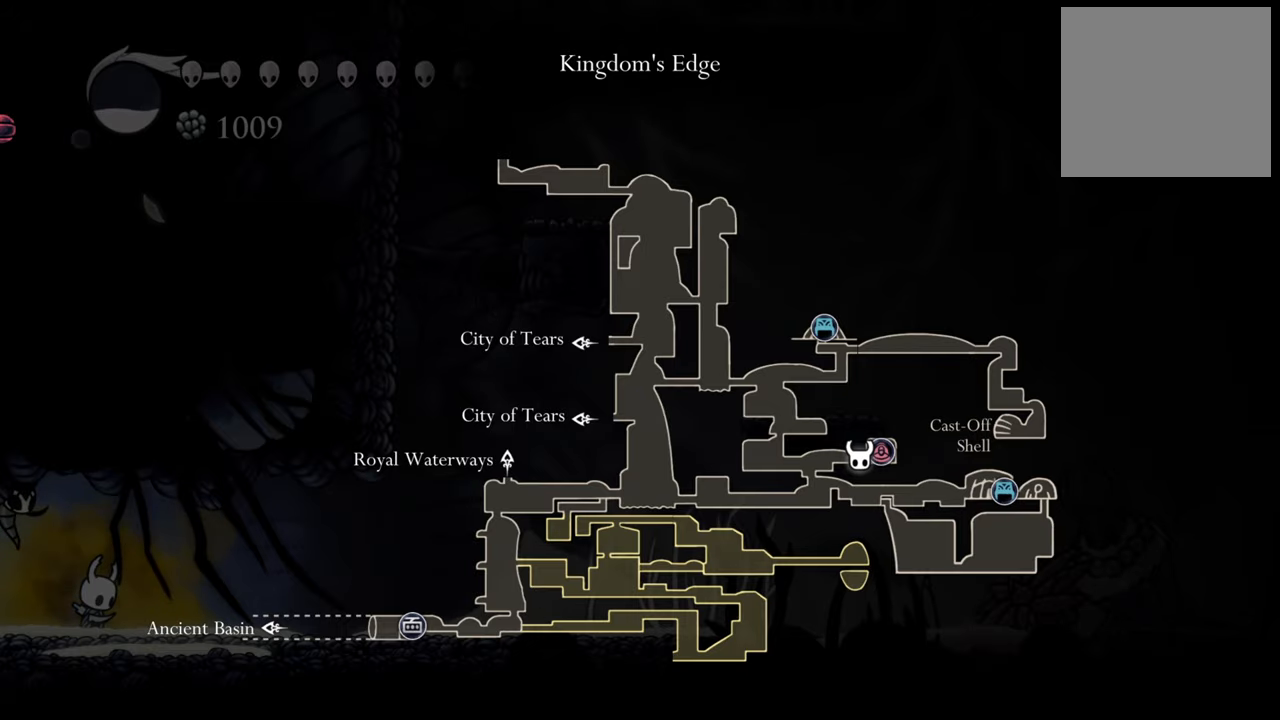
{"buttons": ["L1"], "events": []}
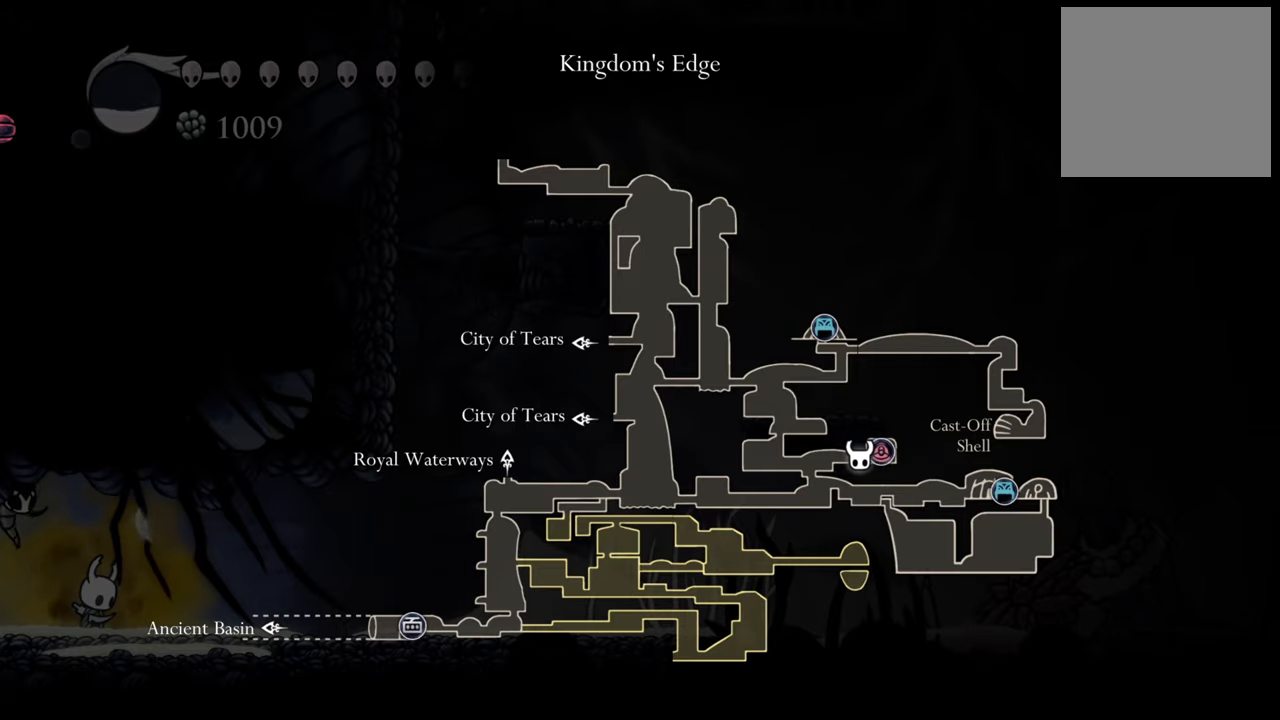
{"buttons": ["L1"], "events": []}
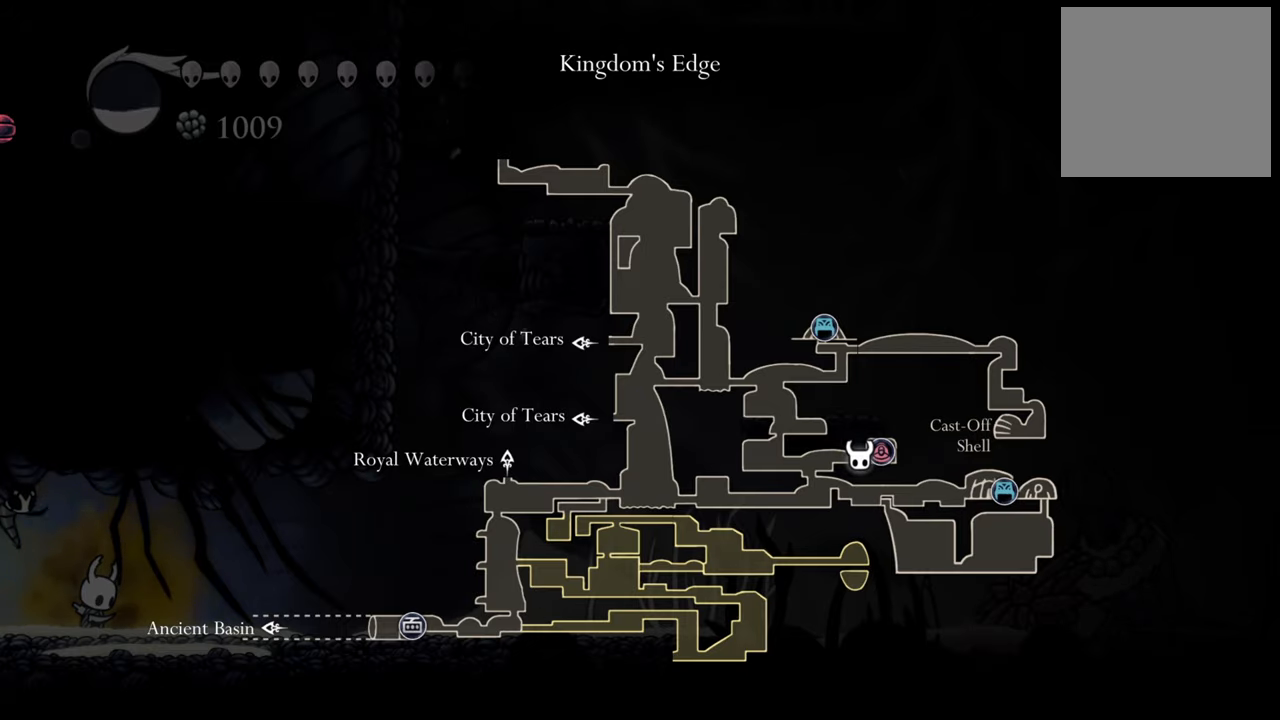
{"buttons": ["L1"], "events": []}
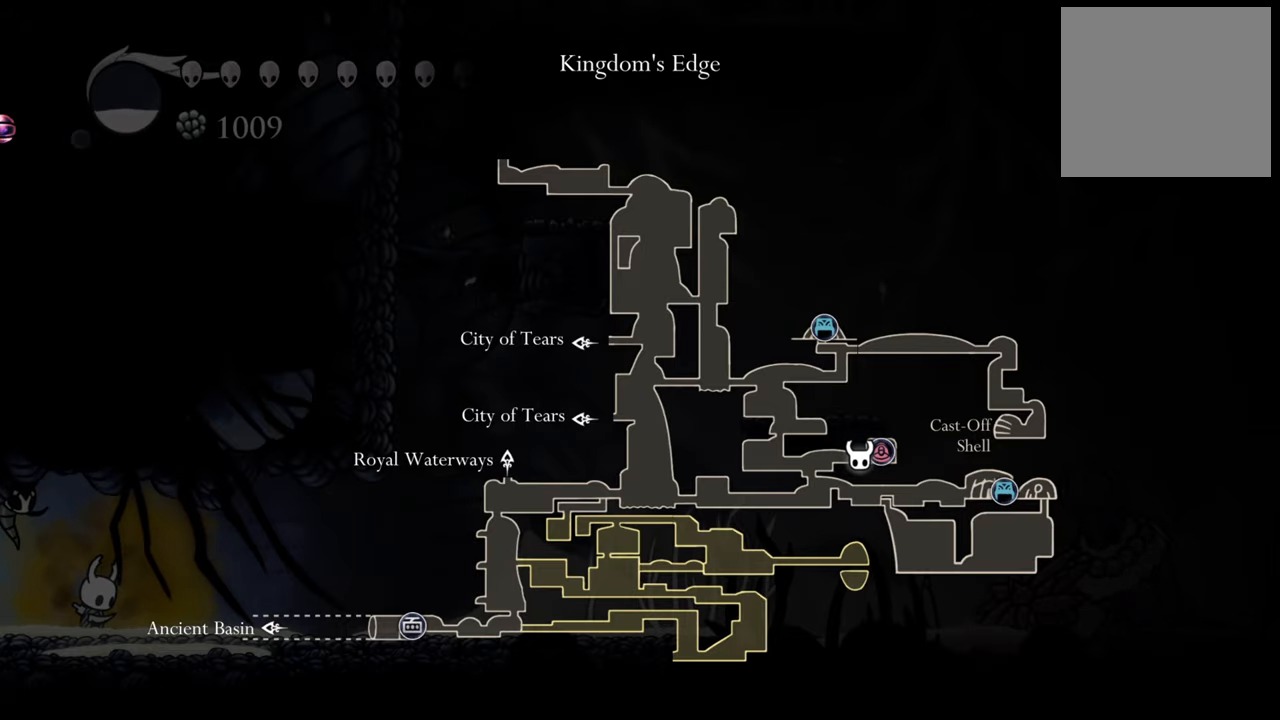
{"buttons": [], "events": [[320, "L1", "up"]]}
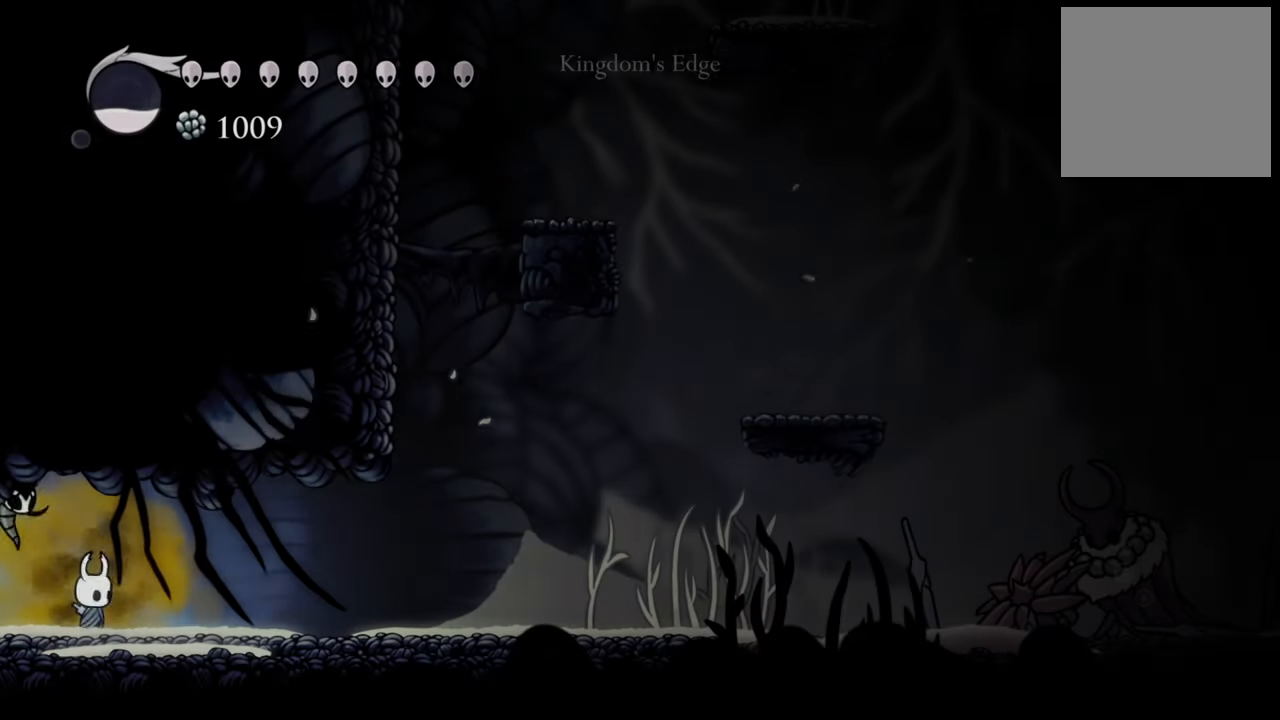
{"buttons": ["R2", "DPAD_RIGHT"], "events": [[120, "DPAD_RIGHT", "down"], [300, "R2", "down"]]}
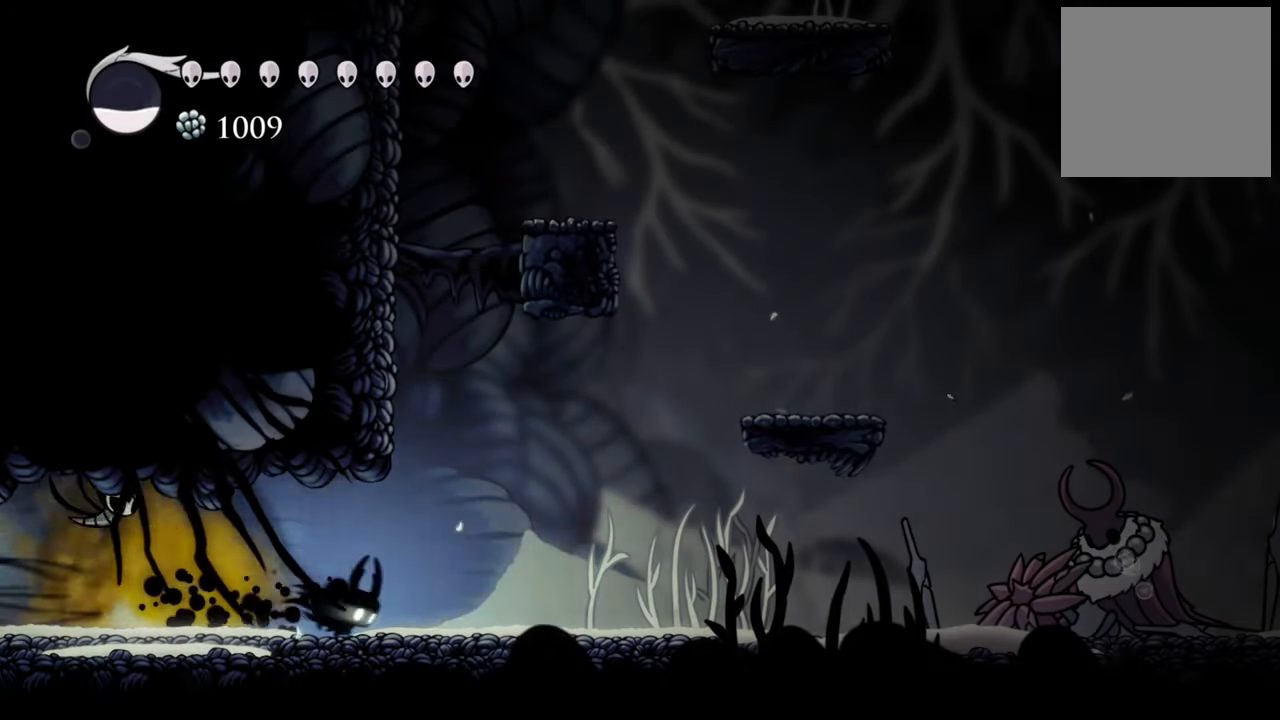
{"buttons": ["DPAD_RIGHT"], "events": [[20, "R2", "up"]]}